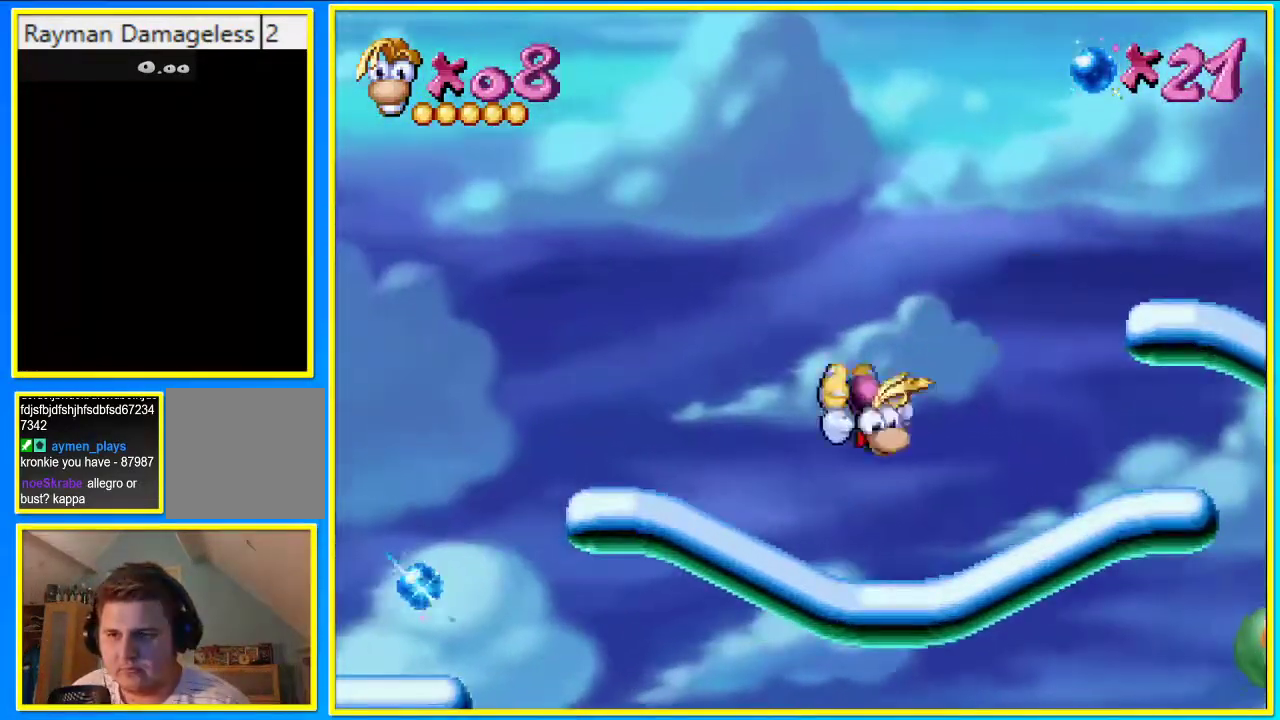
Gameplay with a controller (PlayStation layout); each line is a JSON object with the inputs held at the frame after it. "events" lists button and stick changes between this image and that frame as [ms after this image, input, new state], when the widget could be followed in between. Not read: L3 R3 SQUARE.
{"buttons": ["DPAD_RIGHT"], "left_stick": "center", "right_stick": "center", "events": [[403, "DPAD_LEFT", "up"], [403, "DPAD_RIGHT", "down"]]}
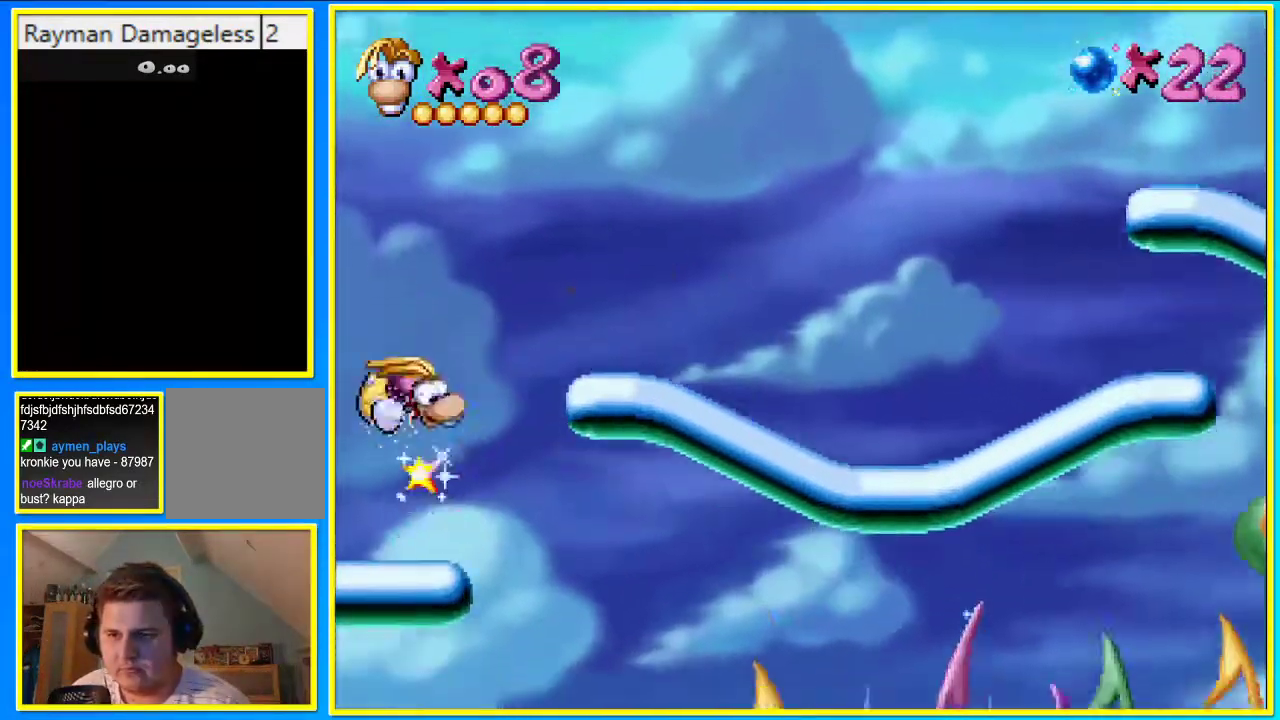
{"buttons": ["DPAD_LEFT"], "left_stick": "center", "right_stick": "center", "events": [[369, "DPAD_RIGHT", "up"], [436, "DPAD_LEFT", "down"]]}
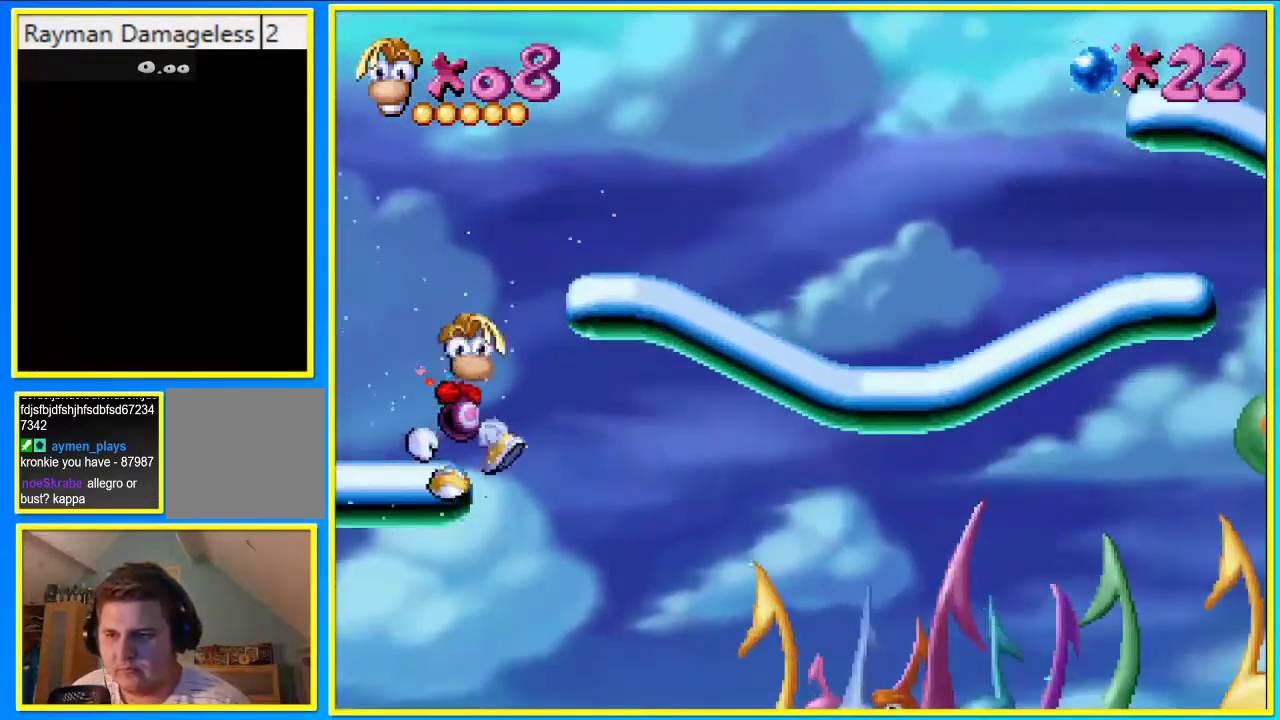
{"buttons": ["DPAD_DOWN"], "left_stick": "center", "right_stick": "center", "events": [[67, "DPAD_DOWN", "down"], [235, "DPAD_LEFT", "up"]]}
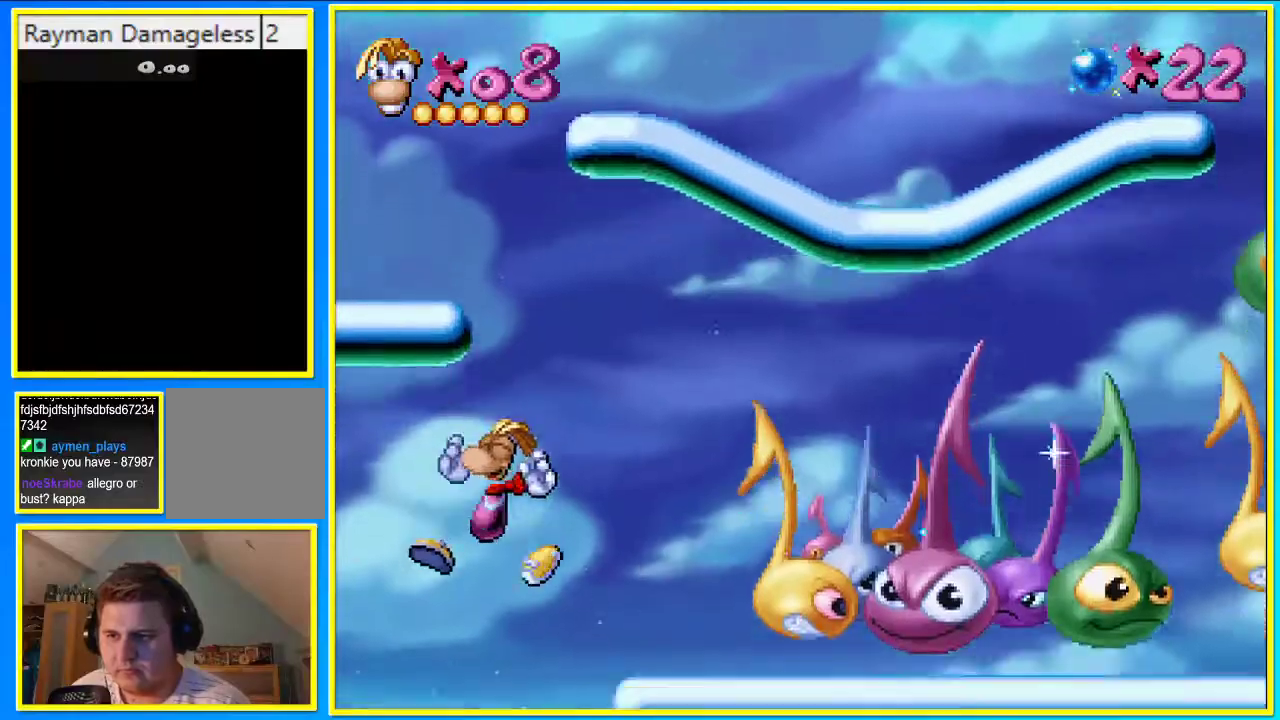
{"buttons": ["DPAD_RIGHT"], "left_stick": "center", "right_stick": "center", "events": [[67, "DPAD_DOWN", "up"], [369, "DPAD_RIGHT", "down"]]}
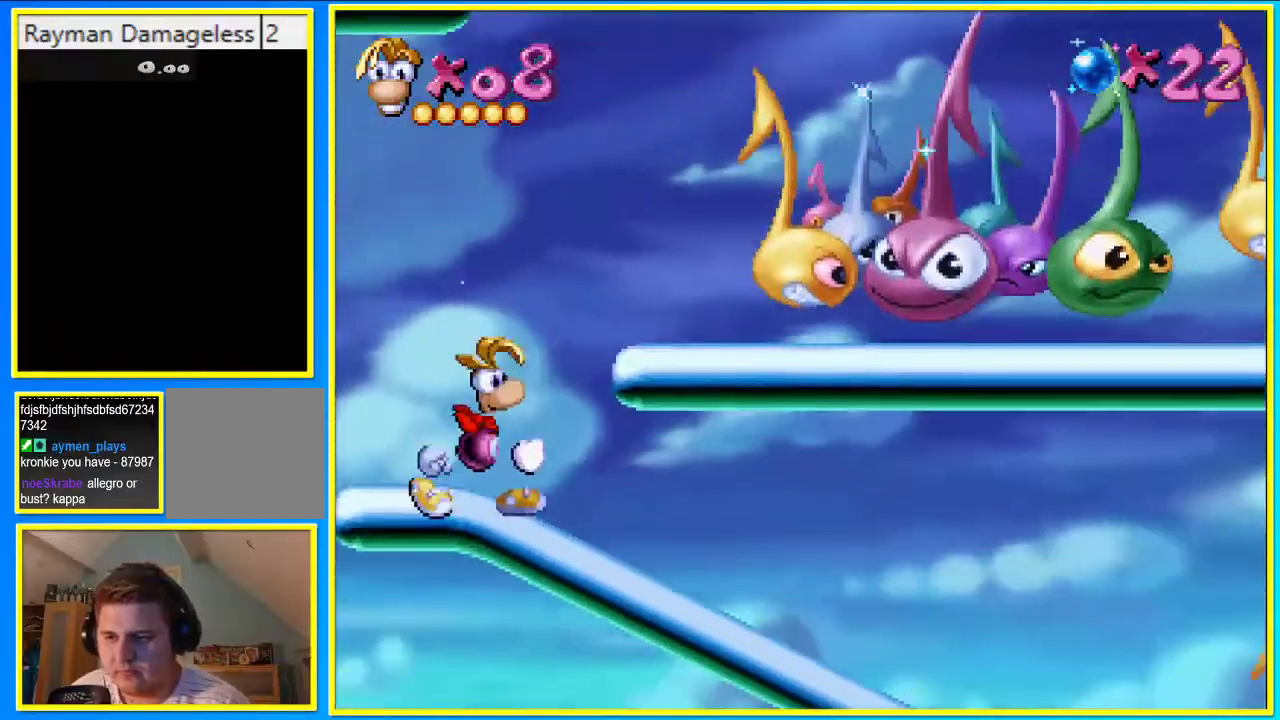
{"buttons": ["DPAD_RIGHT"], "left_stick": "center", "right_stick": "center", "events": []}
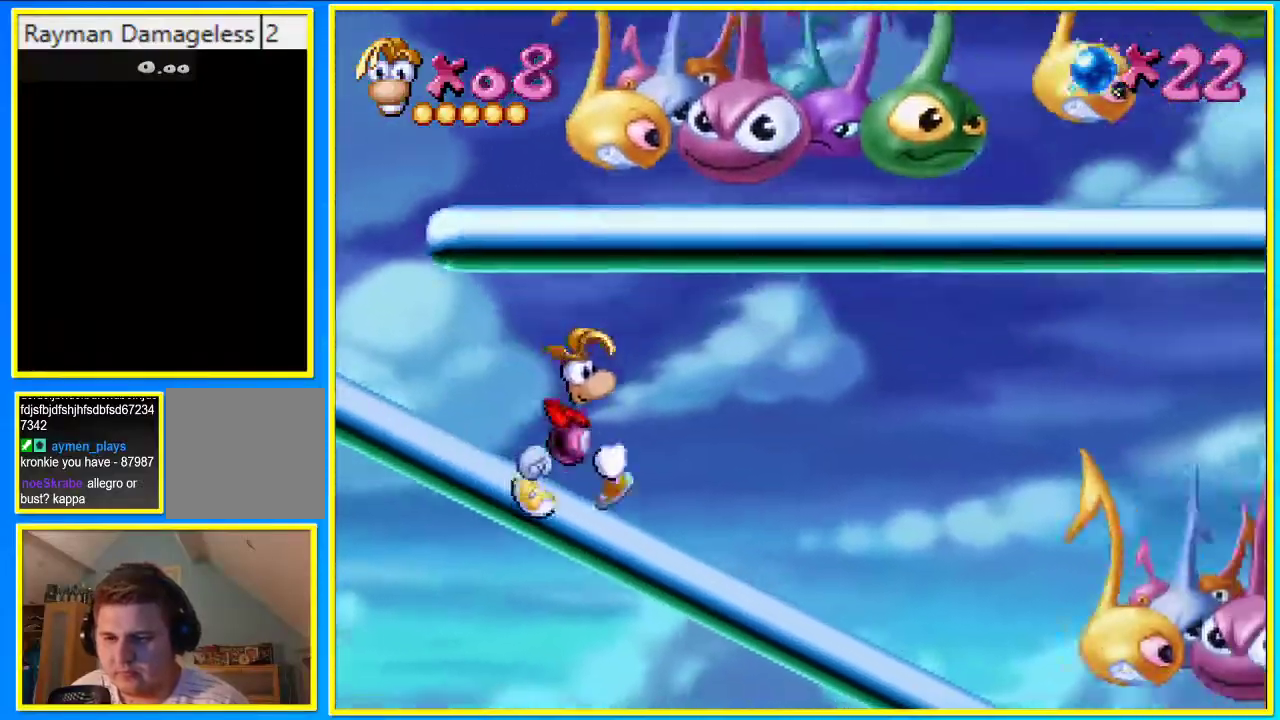
{"buttons": ["R1", "DPAD_RIGHT"], "left_stick": "center", "right_stick": "center", "events": [[436, "R1", "down"]]}
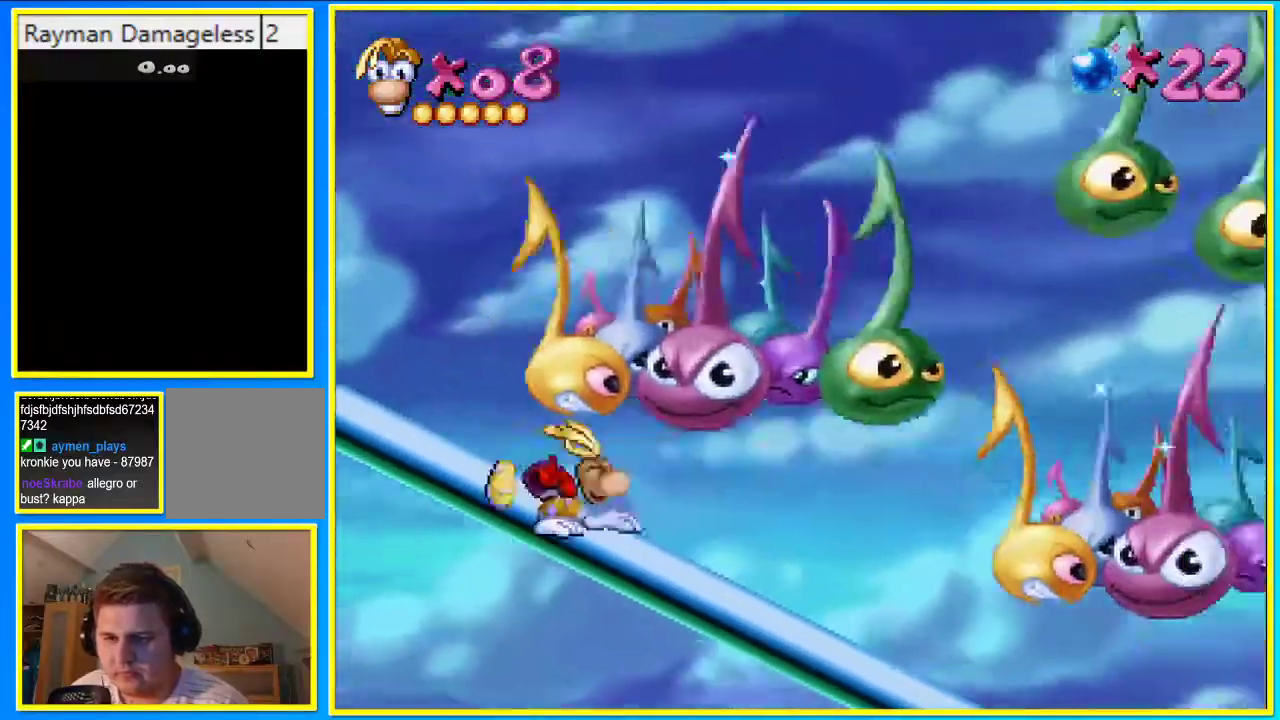
{"buttons": ["DPAD_LEFT"], "left_stick": "center", "right_stick": "center", "events": [[235, "DPAD_LEFT", "down"], [235, "DPAD_RIGHT", "up"], [302, "R1", "up"]]}
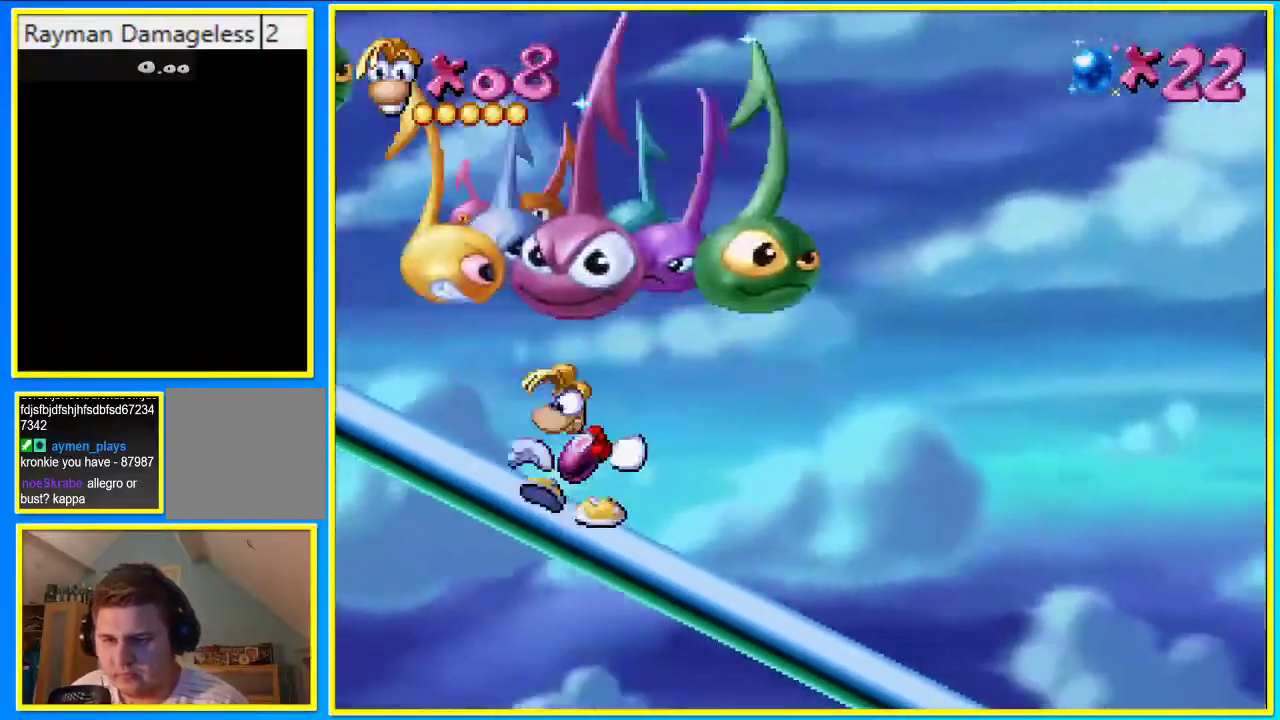
{"buttons": ["DPAD_RIGHT"], "left_stick": "center", "right_stick": "center", "events": [[34, "DPAD_LEFT", "up"], [34, "DPAD_RIGHT", "down"]]}
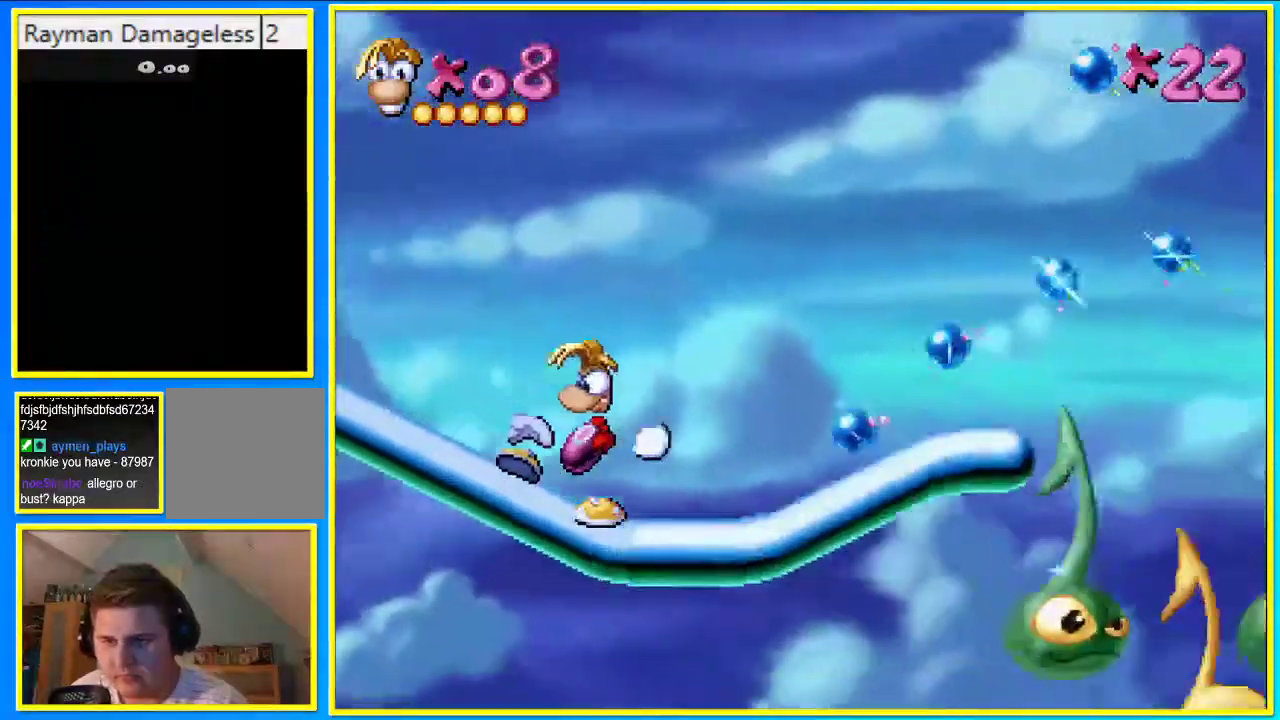
{"buttons": ["DPAD_RIGHT"], "left_stick": "center", "right_stick": "center", "events": [[201, "CROSS", "down"], [436, "CROSS", "up"]]}
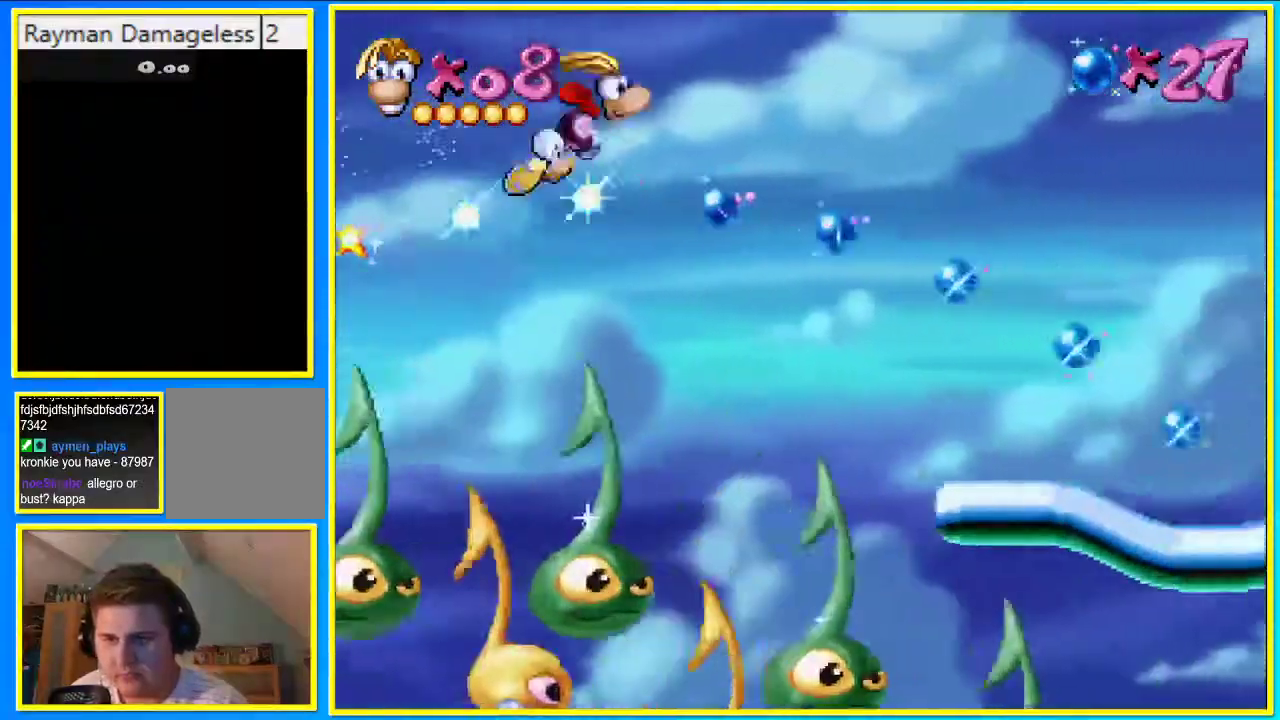
{"buttons": ["DPAD_RIGHT"], "left_stick": "center", "right_stick": "center", "events": []}
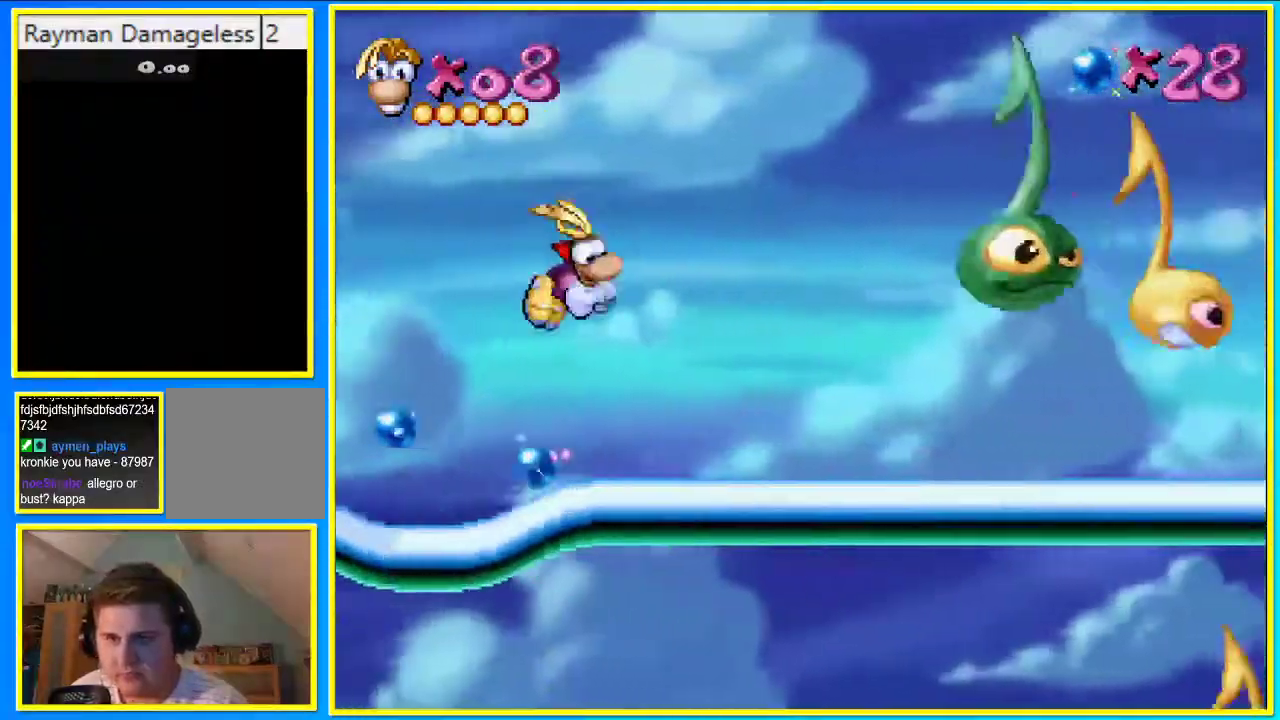
{"buttons": ["R1", "DPAD_RIGHT"], "left_stick": "center", "right_stick": "center", "events": [[134, "R1", "down"]]}
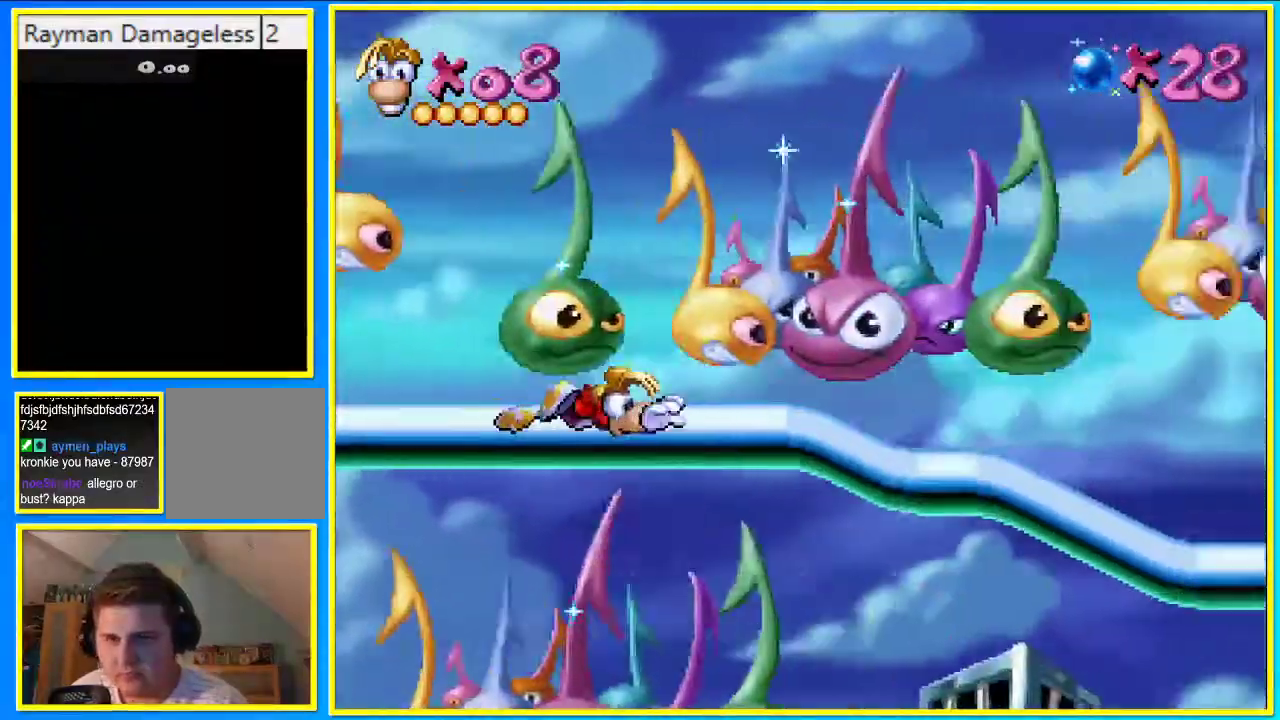
{"buttons": ["R1", "DPAD_RIGHT"], "left_stick": "center", "right_stick": "center", "events": []}
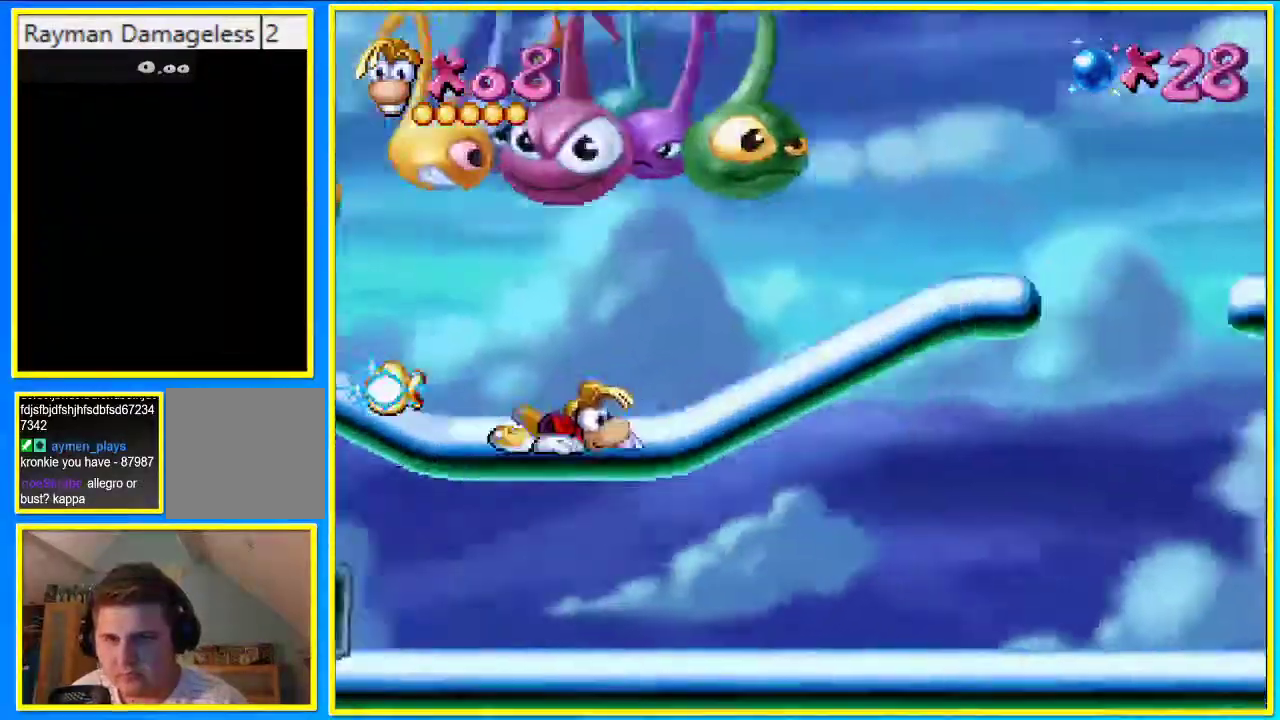
{"buttons": ["R1", "DPAD_RIGHT"], "left_stick": "center", "right_stick": "center", "events": [[135, "CROSS", "down"], [202, "CROSS", "up"]]}
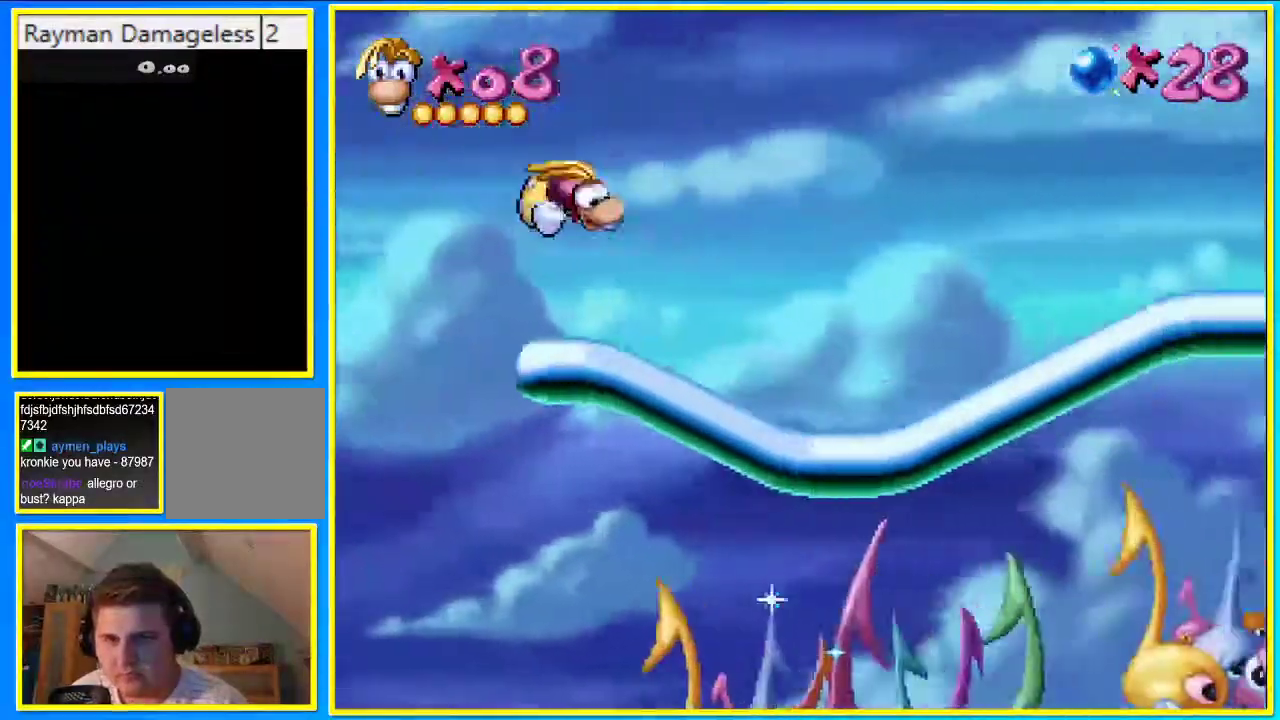
{"buttons": ["DPAD_RIGHT"], "left_stick": "center", "right_stick": "center", "events": [[100, "R1", "up"], [335, "CROSS", "down"], [436, "CROSS", "up"]]}
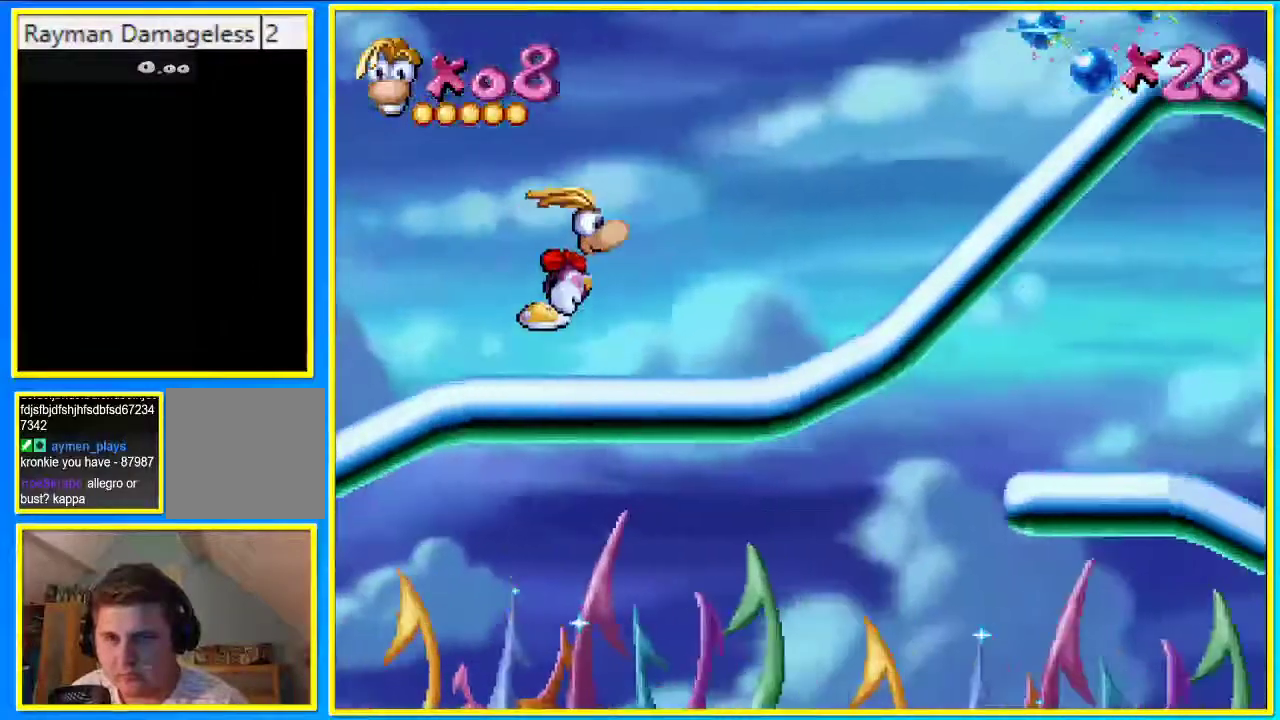
{"buttons": ["CROSS", "DPAD_RIGHT"], "left_stick": "center", "right_stick": "center", "events": [[402, "CROSS", "down"]]}
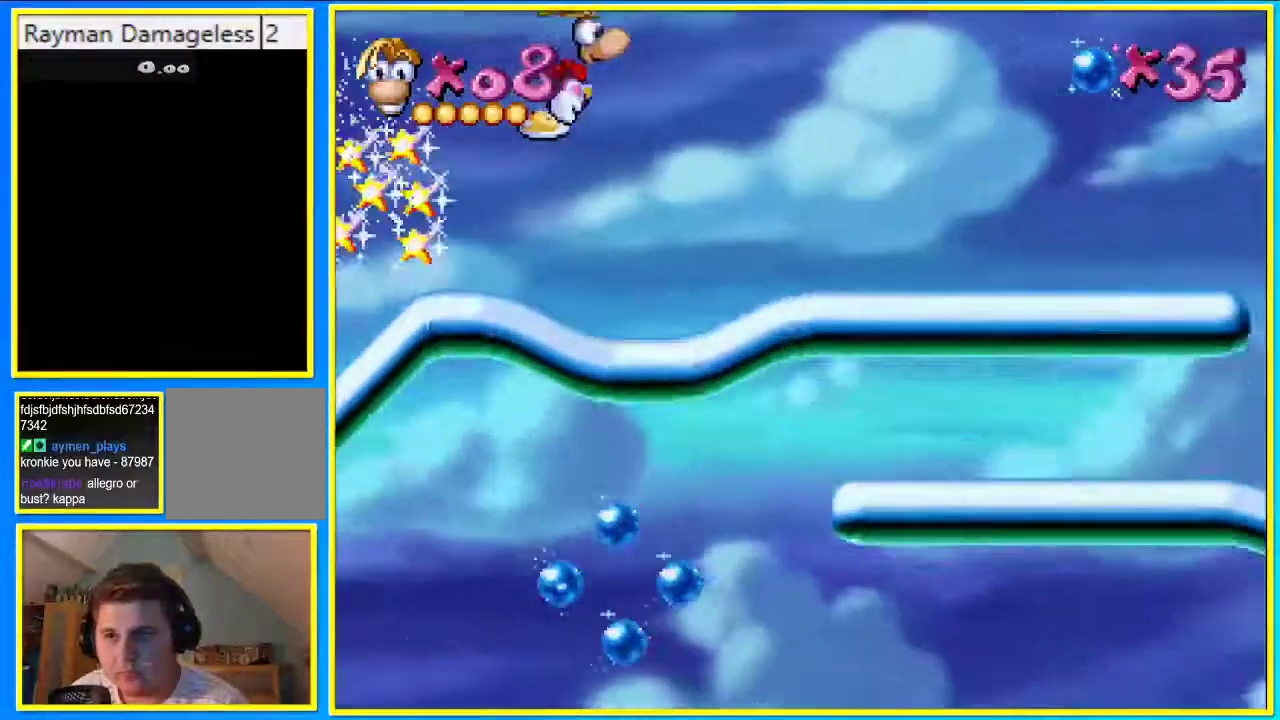
{"buttons": ["DPAD_RIGHT"], "left_stick": "center", "right_stick": "center", "events": [[335, "CROSS", "up"]]}
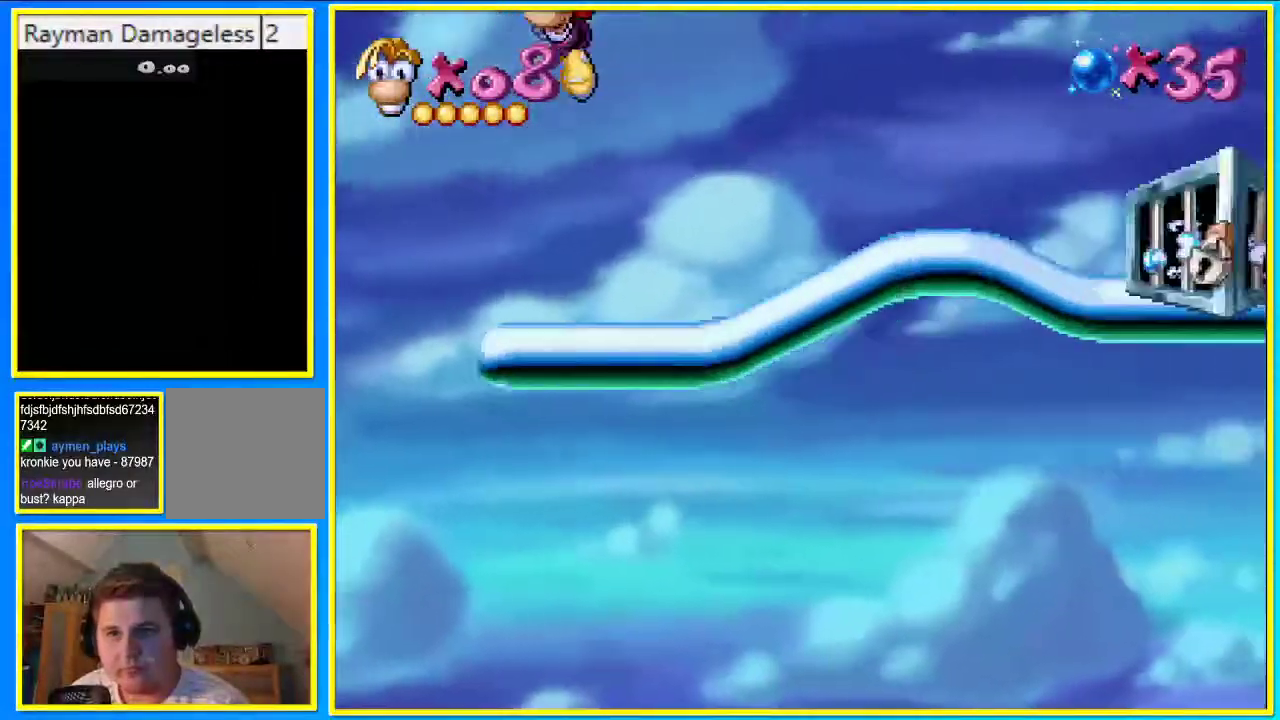
{"buttons": ["DPAD_RIGHT"], "left_stick": "center", "right_stick": "center", "events": []}
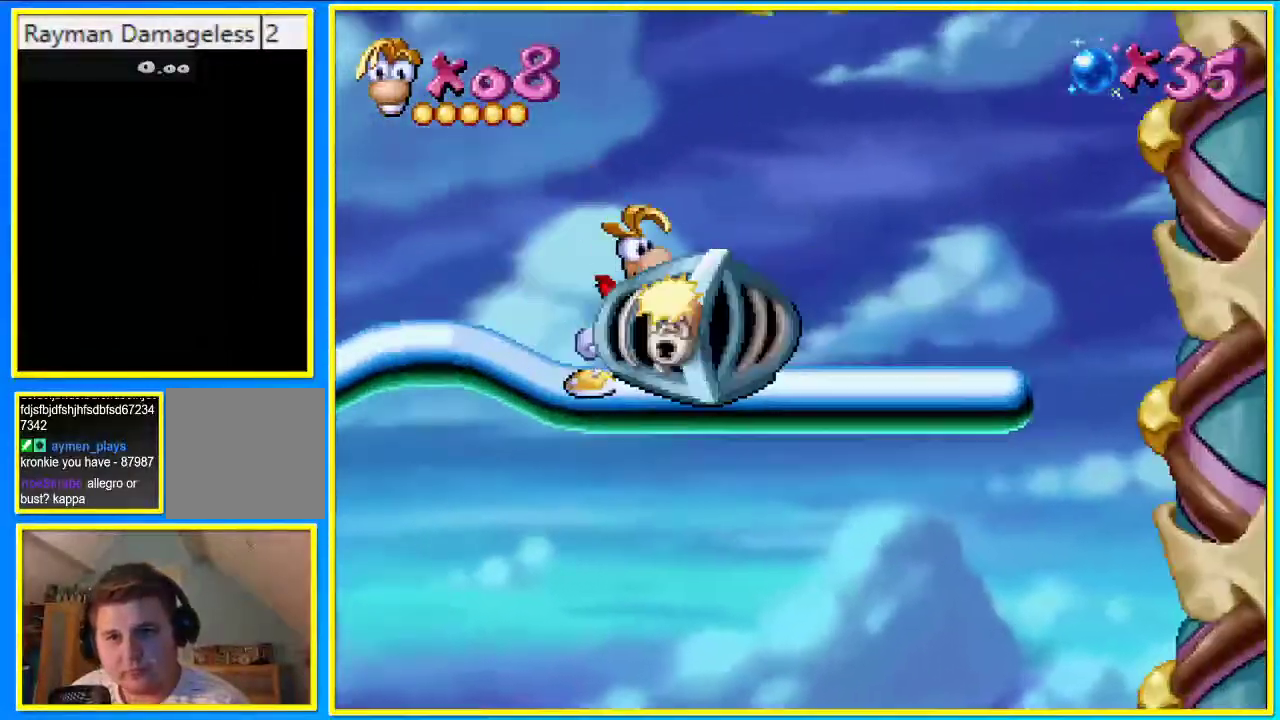
{"buttons": ["DPAD_RIGHT"], "left_stick": "center", "right_stick": "center", "events": []}
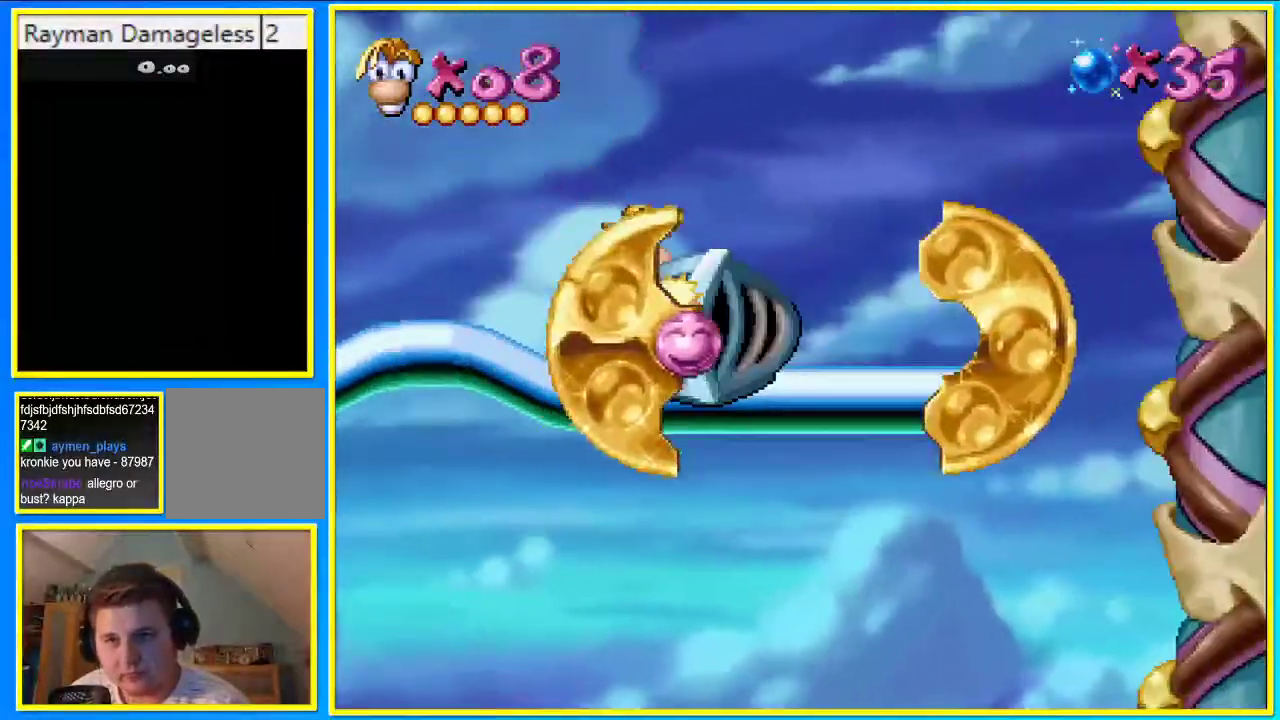
{"buttons": ["DPAD_RIGHT"], "left_stick": "center", "right_stick": "center", "events": []}
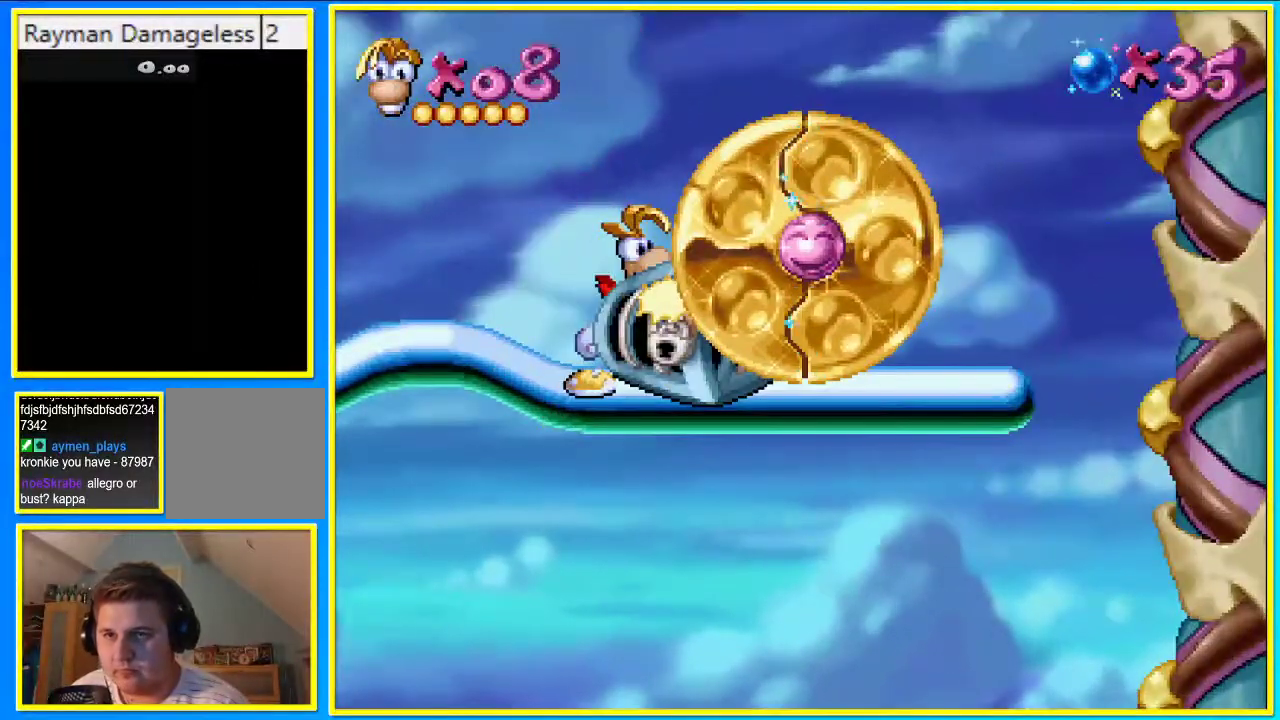
{"buttons": ["DPAD_RIGHT"], "left_stick": "center", "right_stick": "center", "events": []}
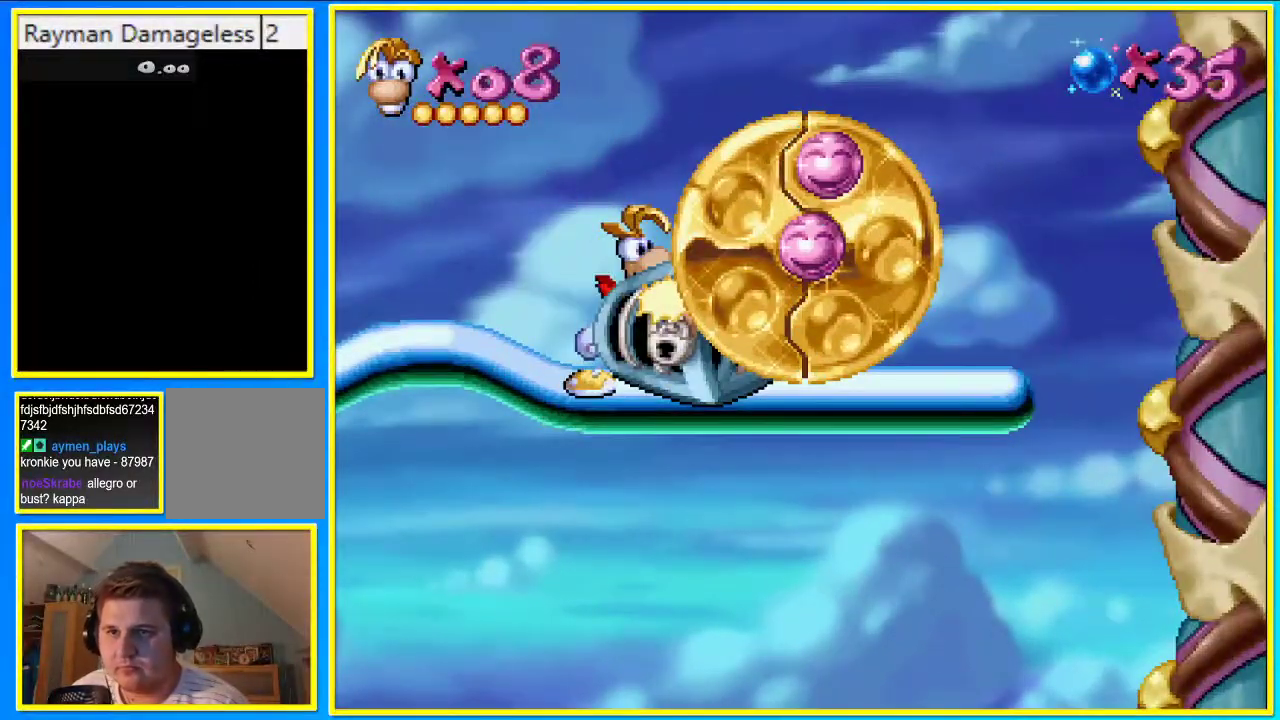
{"buttons": ["DPAD_RIGHT"], "left_stick": "center", "right_stick": "center", "events": []}
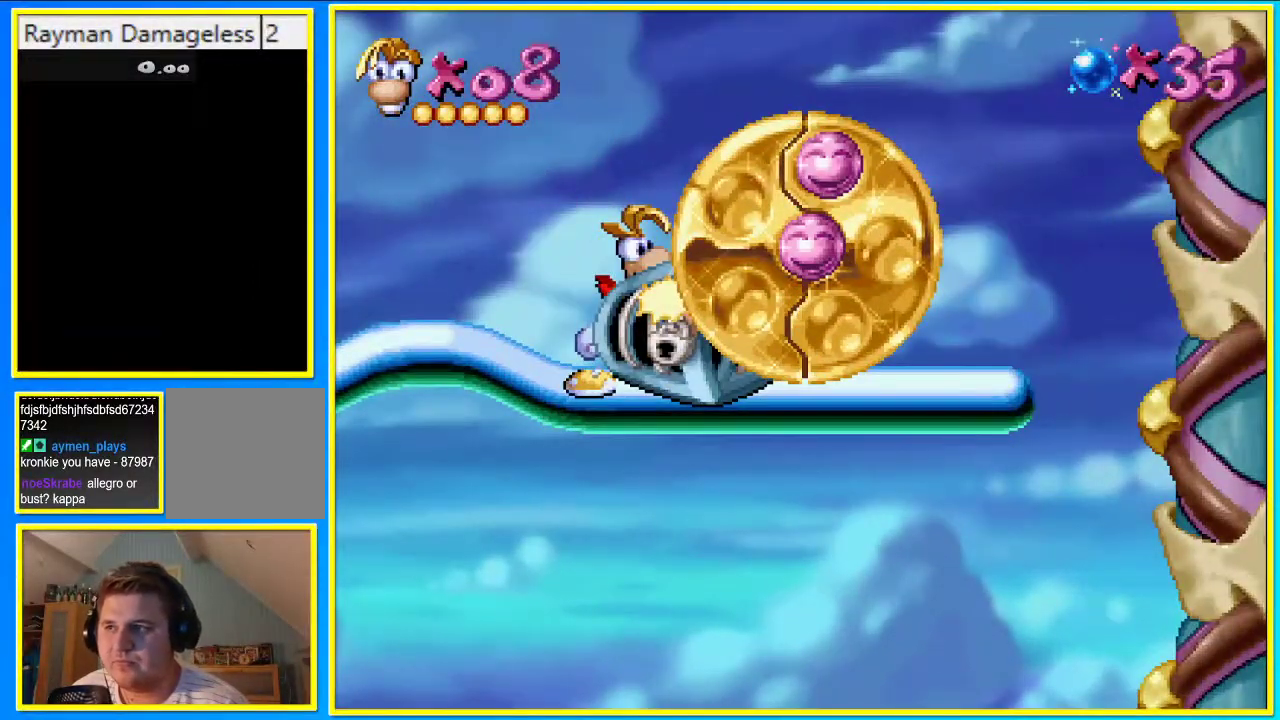
{"buttons": ["DPAD_RIGHT"], "left_stick": "center", "right_stick": "center", "events": []}
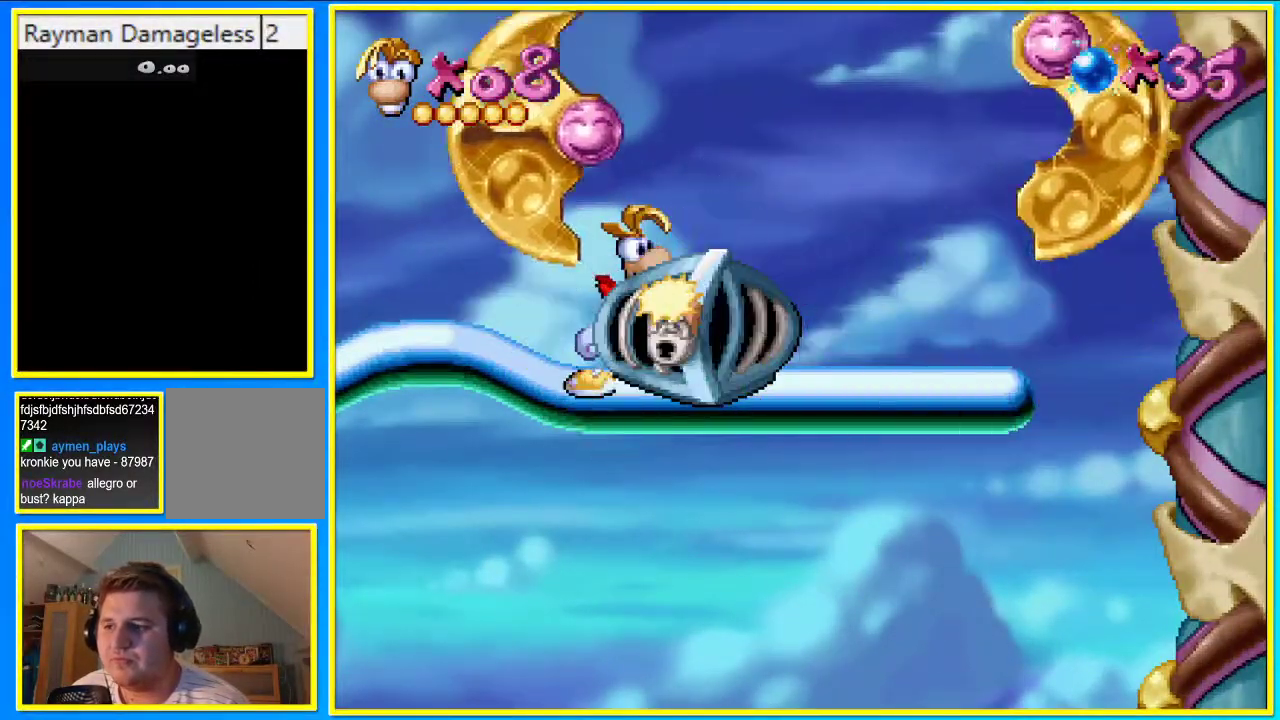
{"buttons": ["DPAD_RIGHT"], "left_stick": "center", "right_stick": "center", "events": [[302, "DPAD_DOWN", "down"], [402, "DPAD_DOWN", "up"]]}